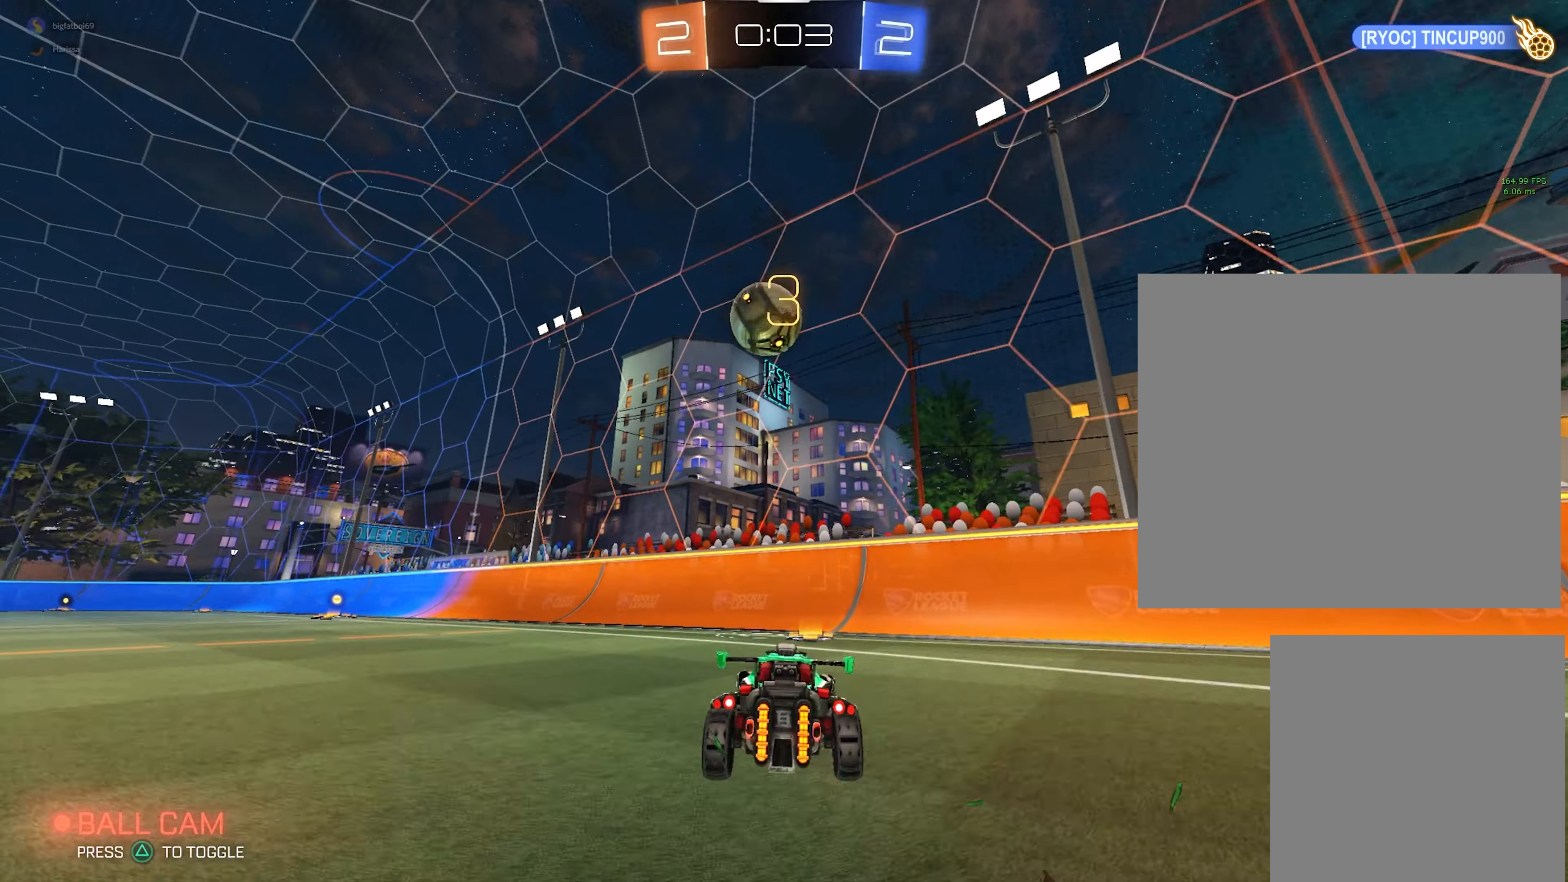
Gameplay with a controller (PlayStation layout); each line is a JSON object with the inputs held at the frame after it. "events" lists button and stick changes between this image and that frame as [ms after this image, input, new state], when the widget could be followed in between. Not read: right_stick.
{"buttons": ["CROSS", "CIRCLE", "R2"], "left_stick": "down-left", "events": [[50, "left_stick", "left"], [117, "left_stick", "center"], [317, "CIRCLE", "down"], [383, "left_stick", "down-left"], [467, "CROSS", "down"]]}
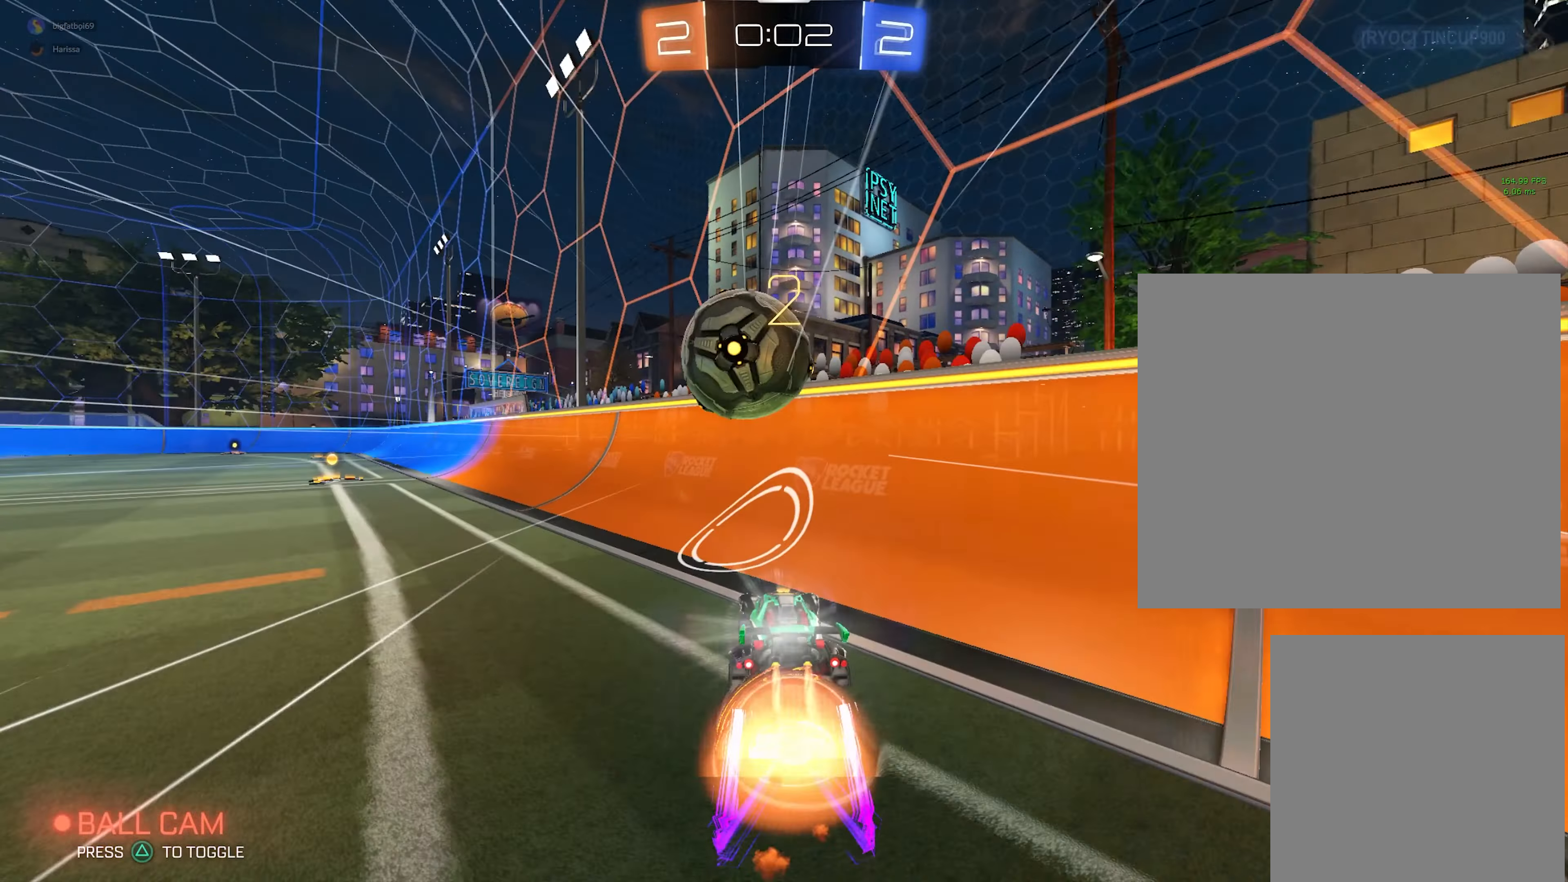
{"buttons": ["R2"], "left_stick": "left", "events": [[17, "L1", "down"], [167, "CROSS", "up"], [233, "CIRCLE", "up"], [233, "L1", "up"], [417, "left_stick", "left"]]}
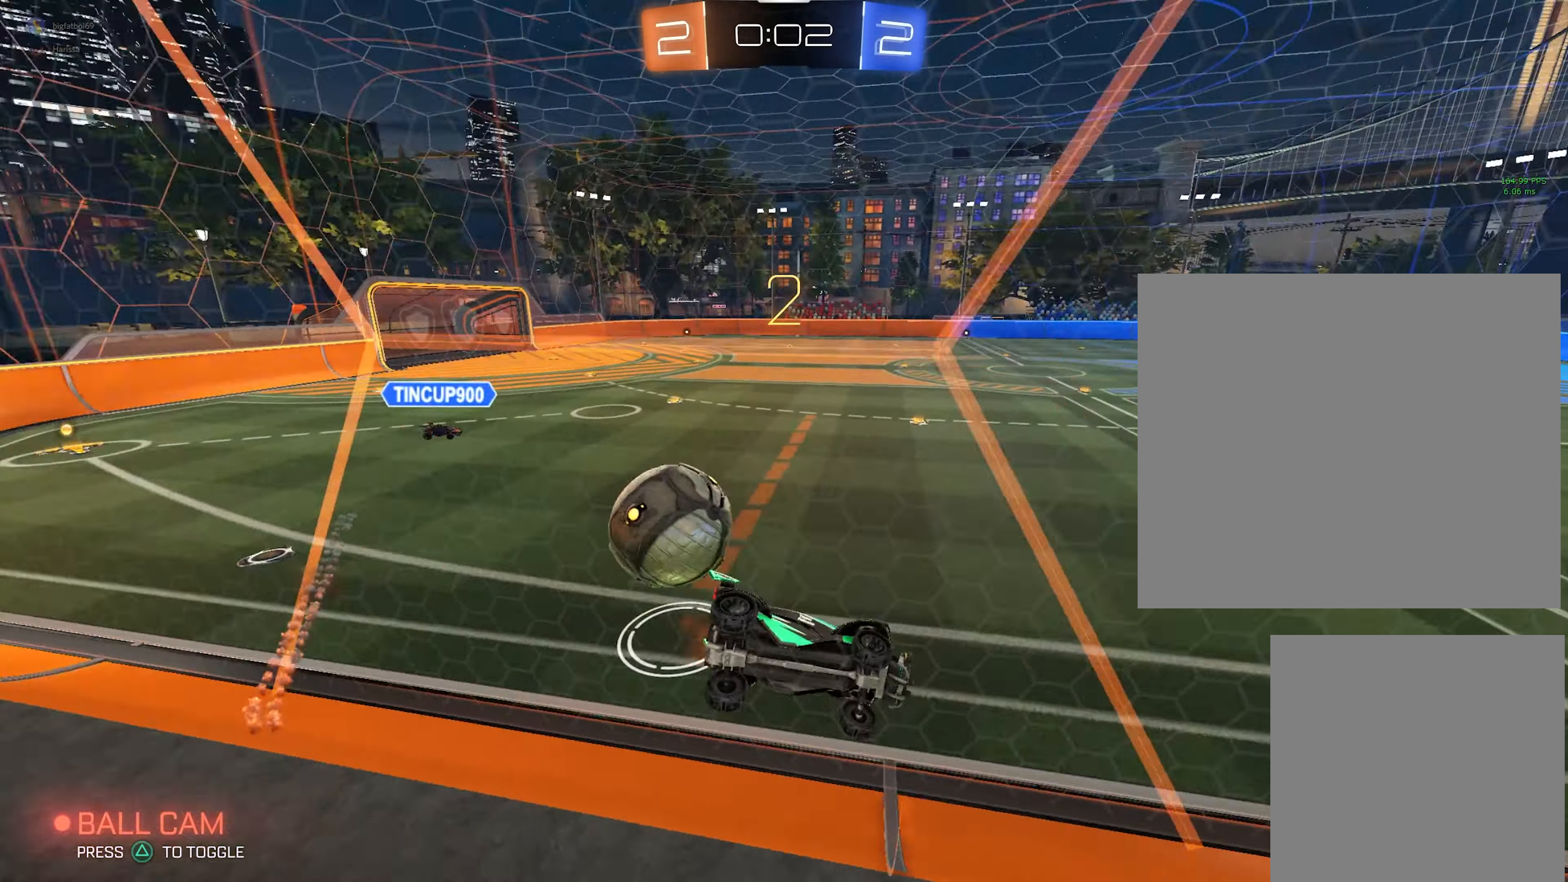
{"buttons": [], "left_stick": "center", "events": [[117, "L2", "down"], [267, "L2", "up"], [283, "left_stick", "center"], [483, "R2", "up"]]}
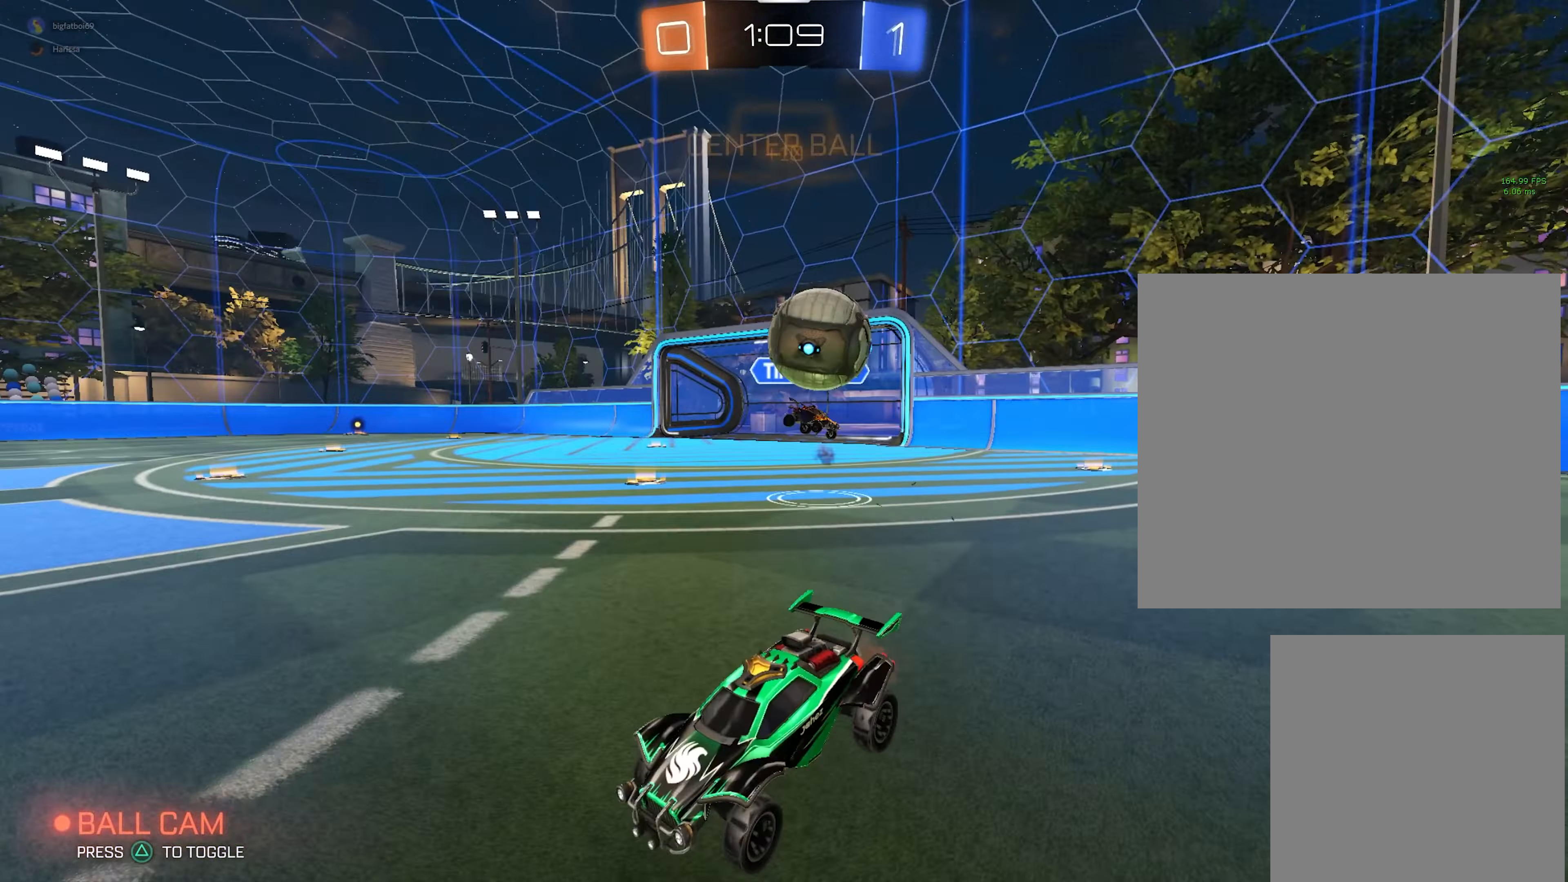
{"buttons": ["L1"], "left_stick": "left", "events": [[367, "left_stick", "down-left"], [417, "L1", "down"], [450, "left_stick", "left"]]}
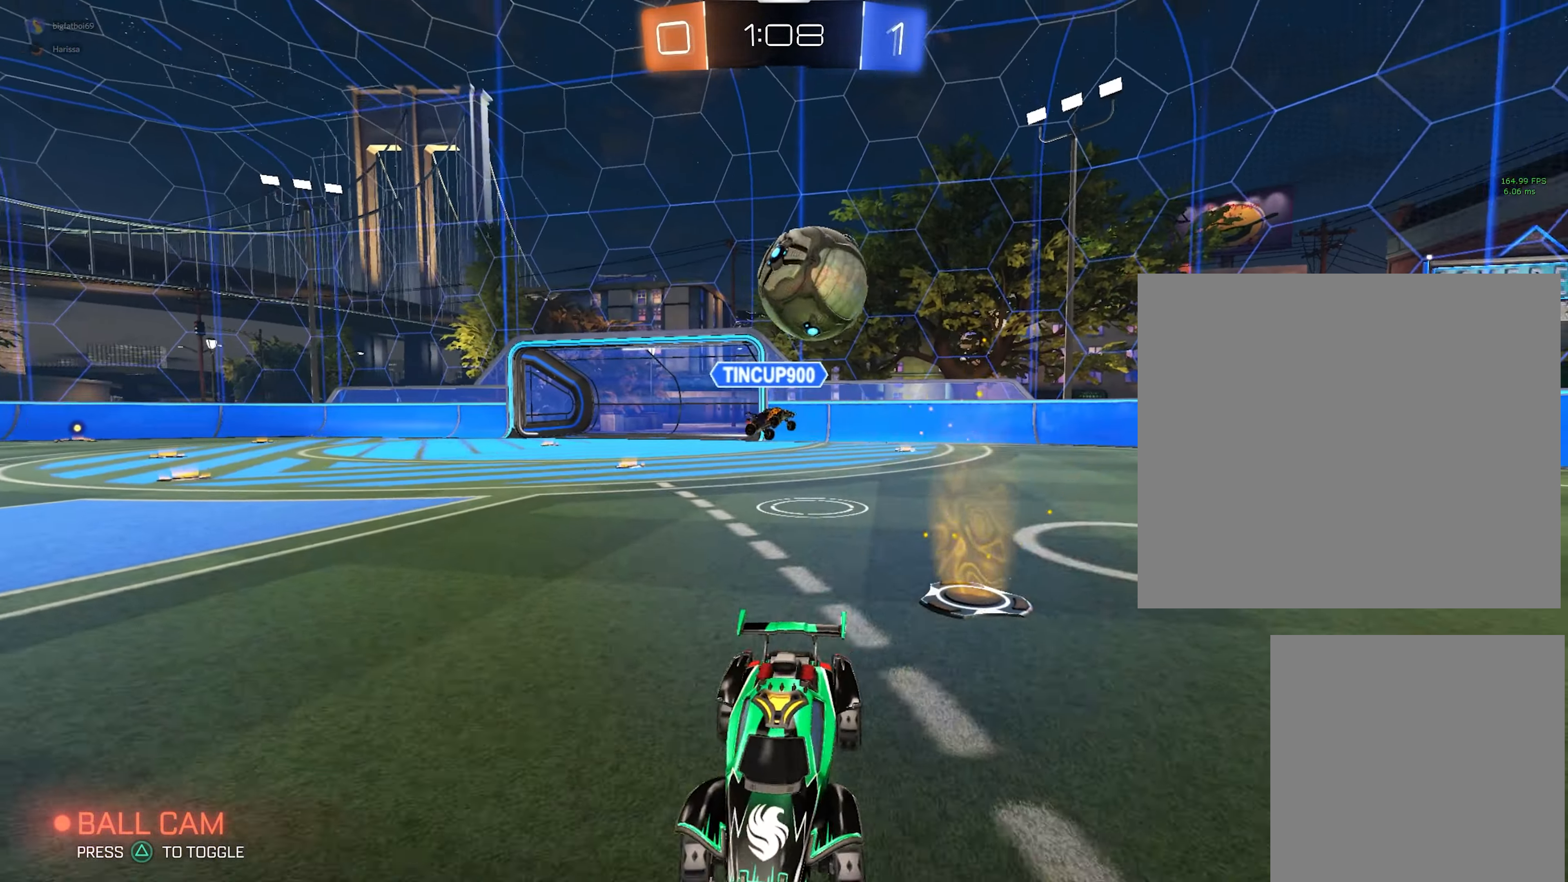
{"buttons": ["R2"], "left_stick": "left", "events": [[67, "L1", "up"], [133, "L2", "down"], [317, "L2", "up"], [433, "R2", "down"]]}
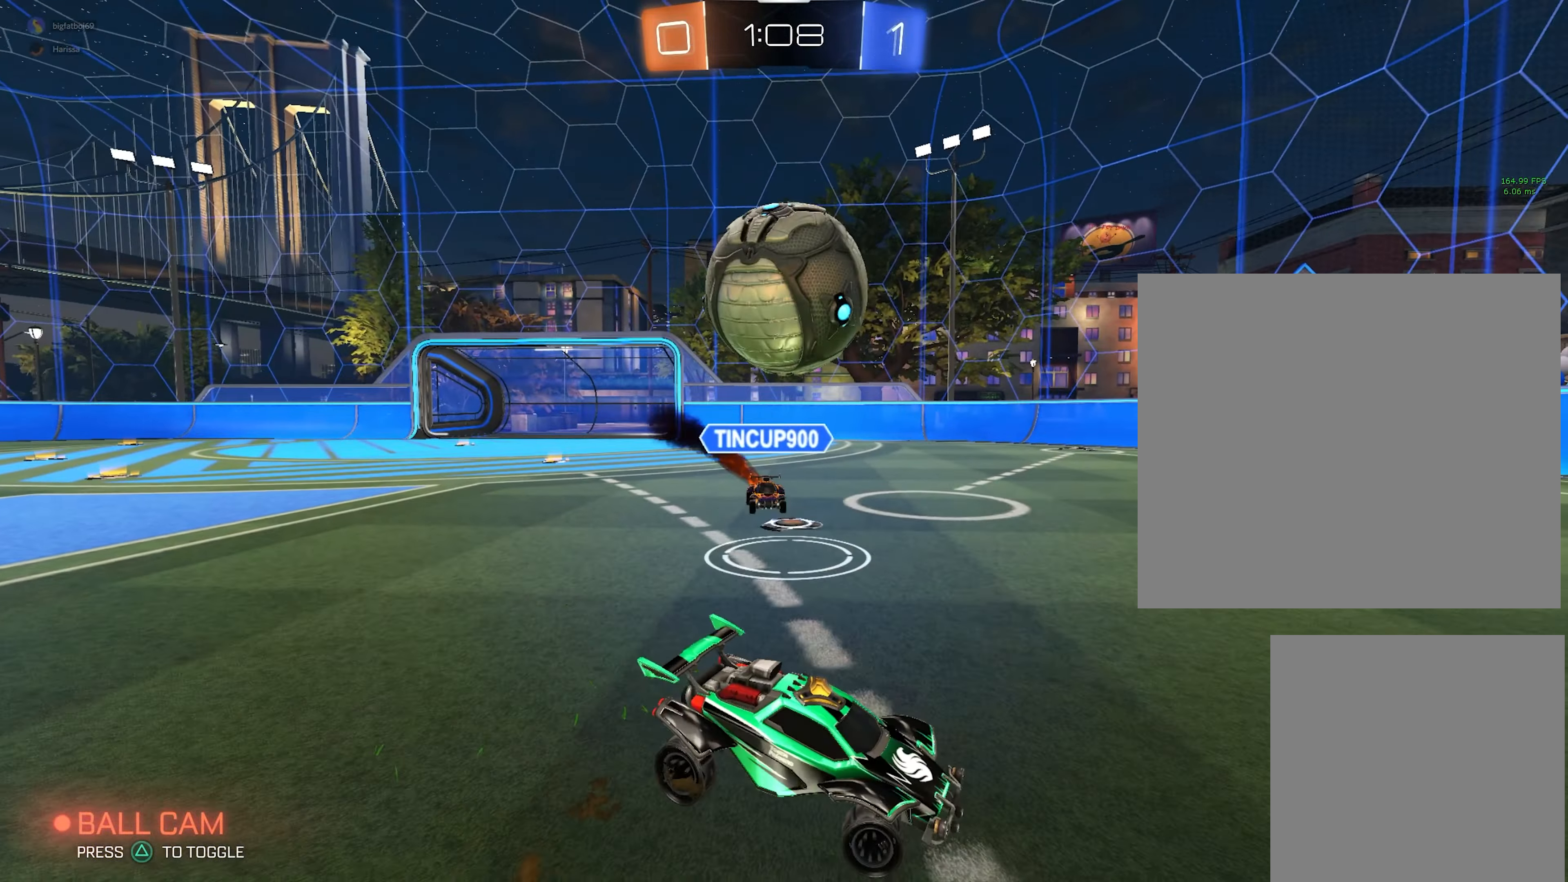
{"buttons": [], "left_stick": "left", "events": [[33, "CROSS", "down"], [83, "L1", "down"], [133, "R2", "up"], [150, "CROSS", "up"], [233, "CROSS", "down"], [383, "CROSS", "up"], [483, "L1", "up"]]}
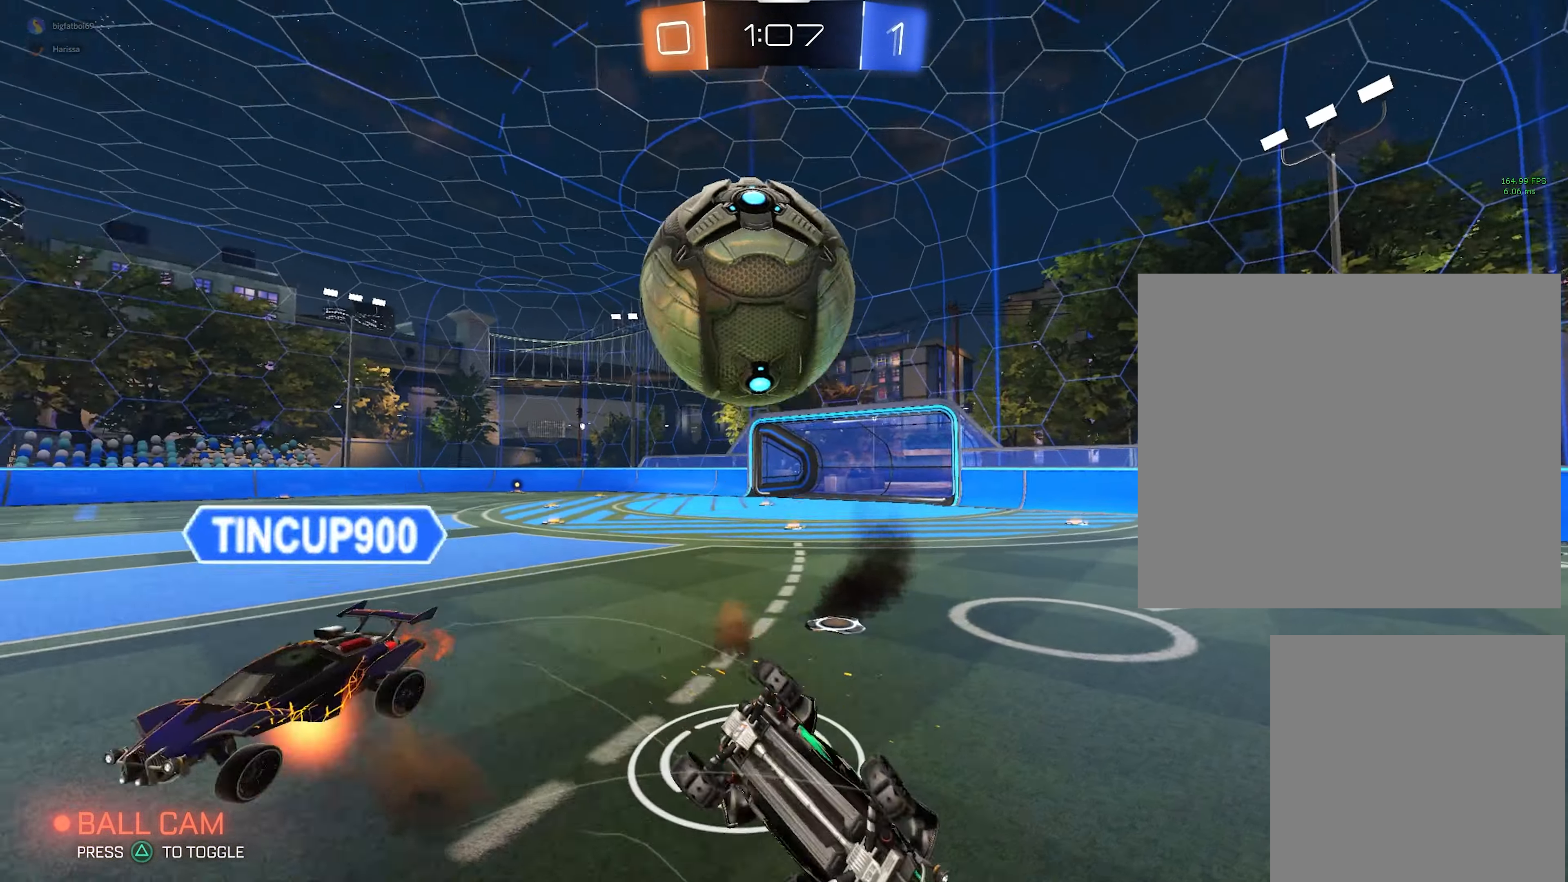
{"buttons": ["R2"], "left_stick": "center", "events": [[367, "R2", "down"], [417, "left_stick", "center"]]}
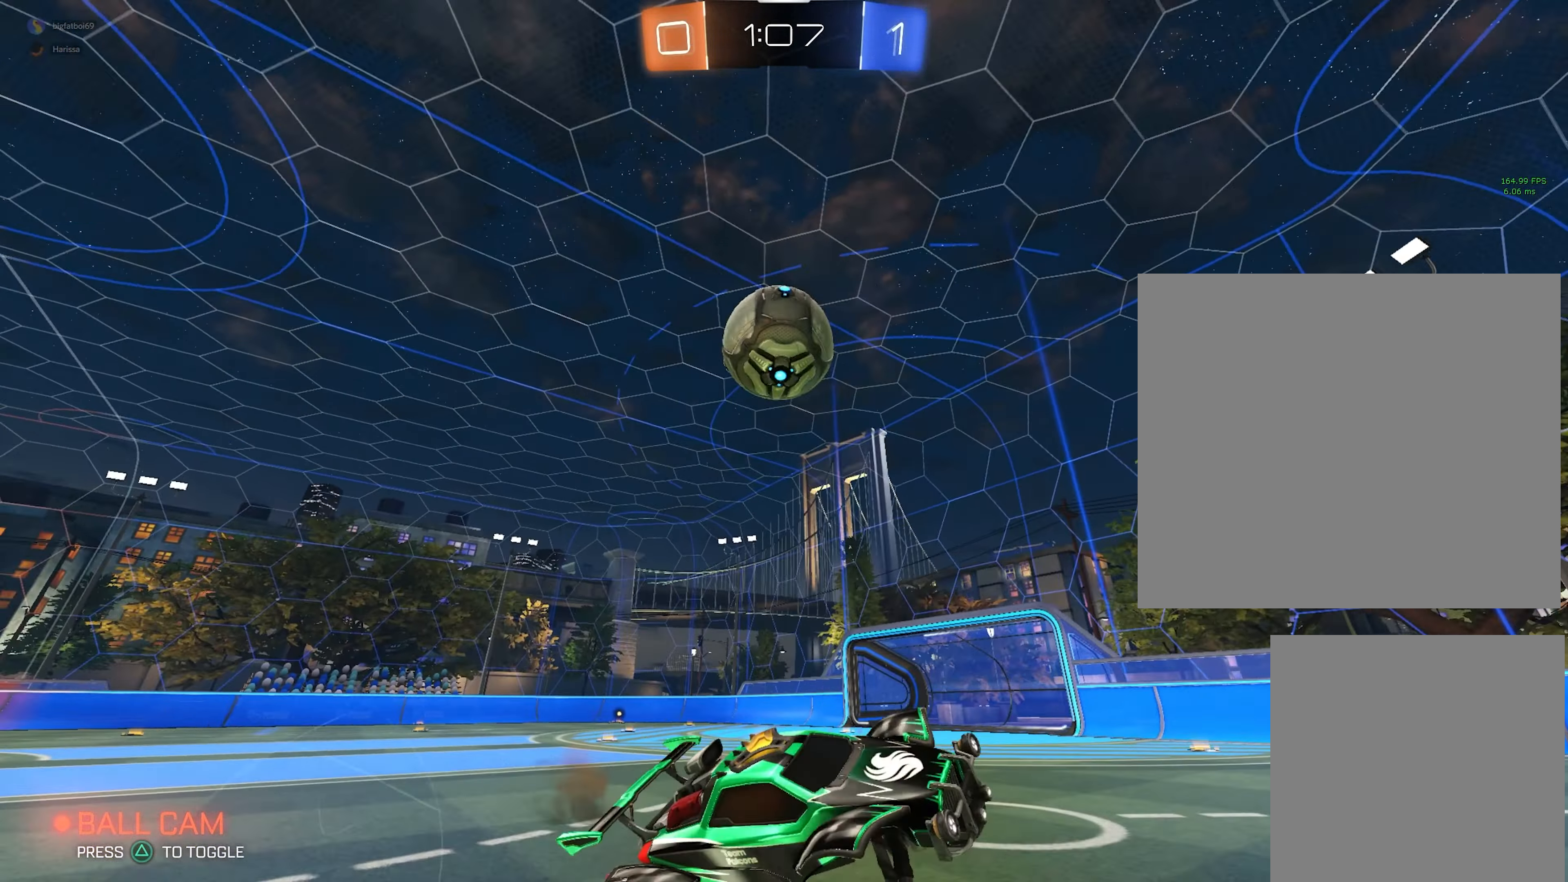
{"buttons": ["CIRCLE", "L1", "R2"], "left_stick": "left", "events": [[67, "left_stick", "right"], [250, "CIRCLE", "down"], [267, "left_stick", "center"], [383, "CIRCLE", "up"], [417, "left_stick", "left"], [450, "CIRCLE", "down"], [500, "L1", "down"]]}
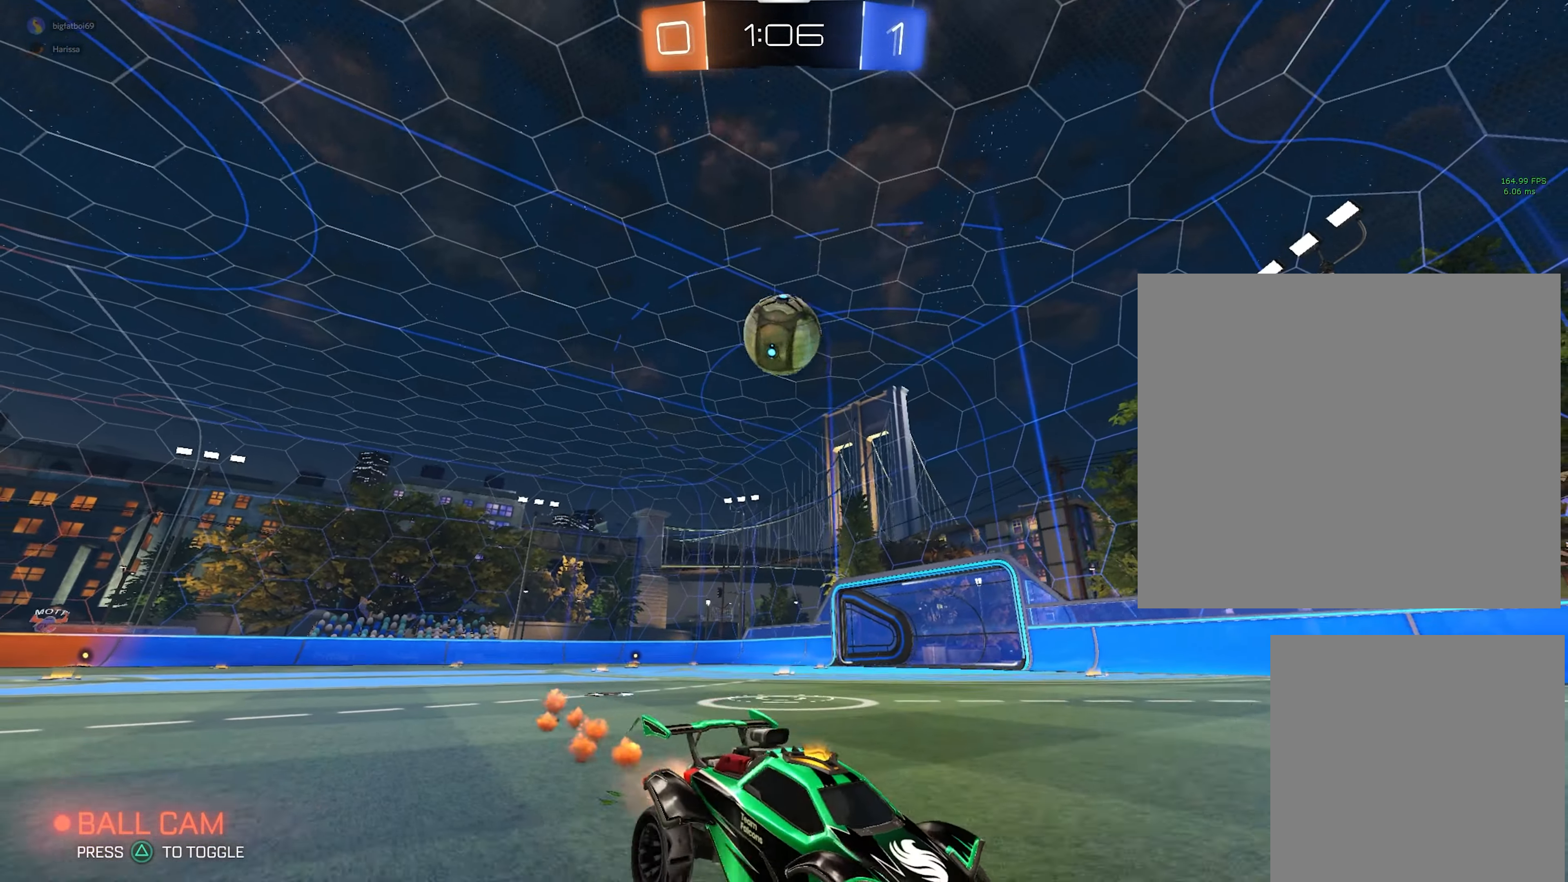
{"buttons": ["R2"], "left_stick": "left", "events": [[50, "CIRCLE", "up"], [150, "L1", "up"], [150, "R2", "up"], [350, "R2", "down"]]}
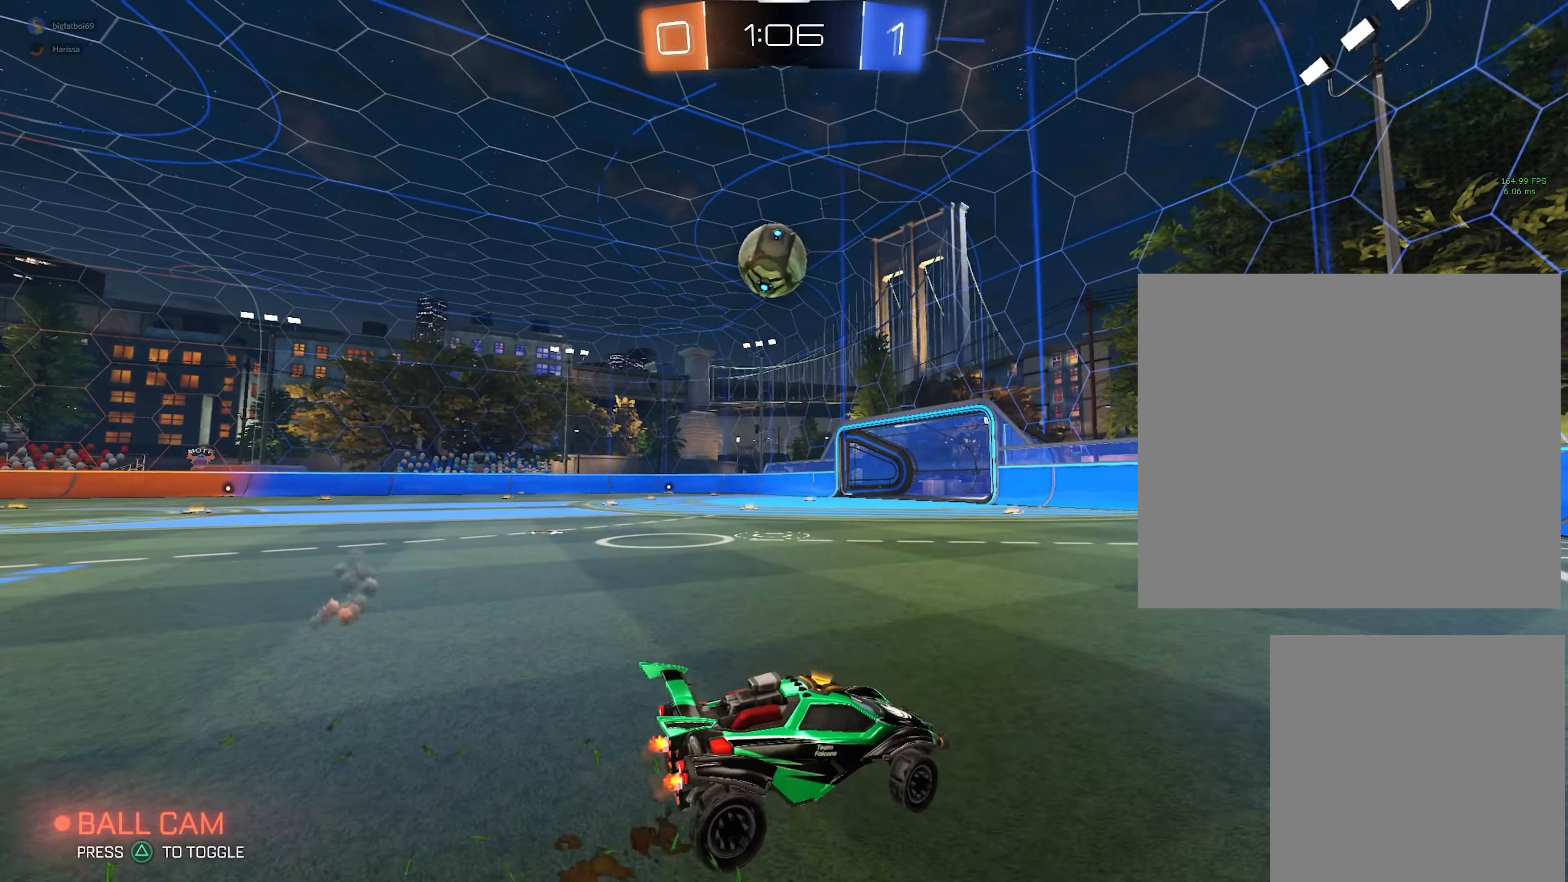
{"buttons": ["R2"], "left_stick": "center", "events": [[267, "left_stick", "center"]]}
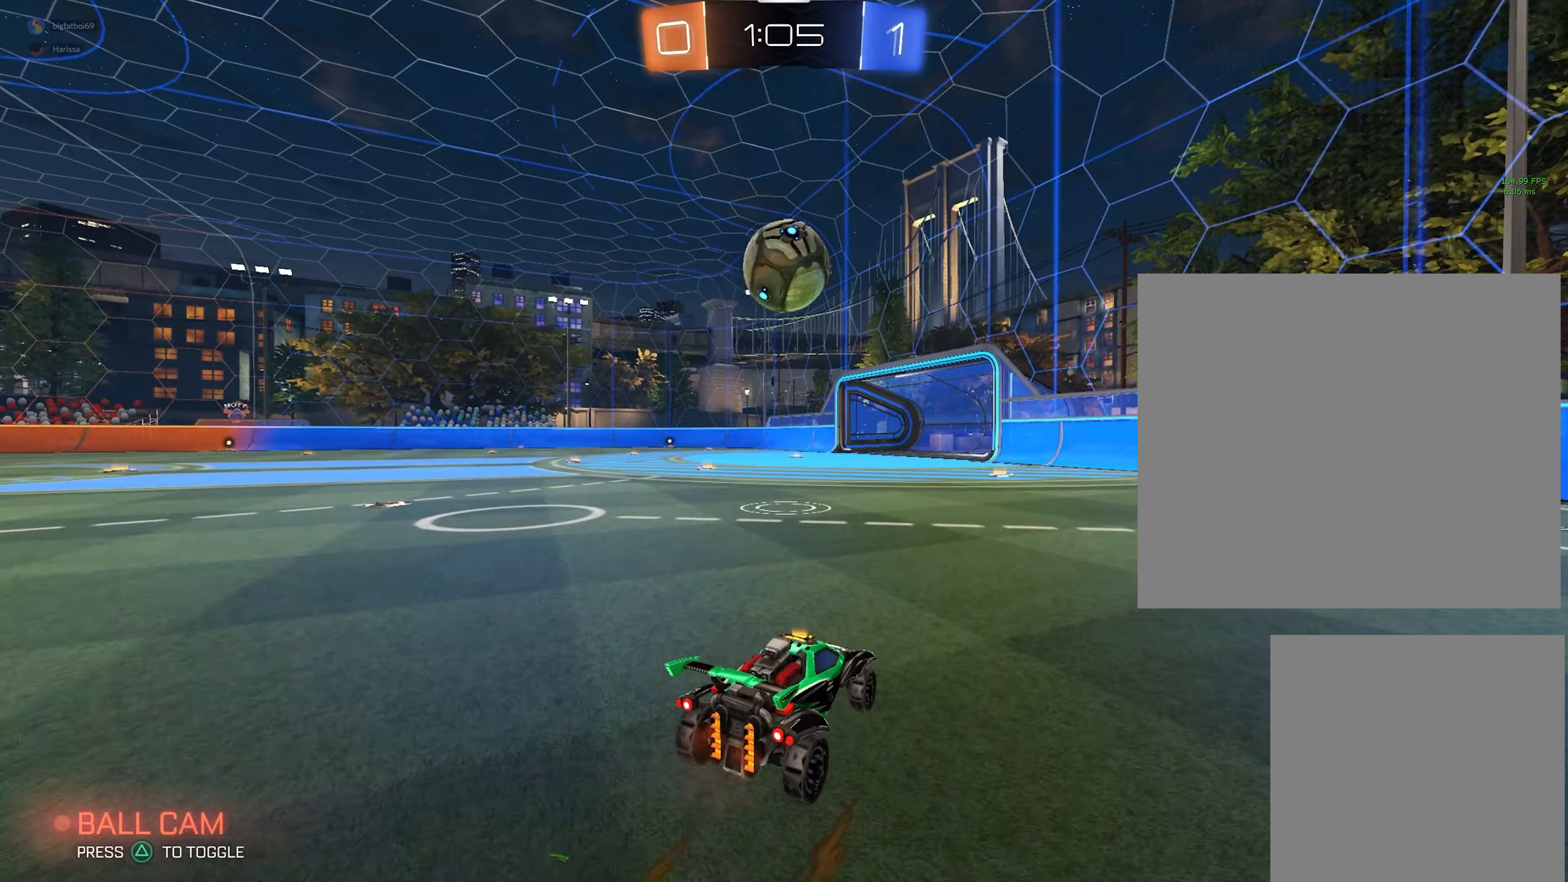
{"buttons": ["CIRCLE", "R2"], "left_stick": "up-left", "events": [[234, "left_stick", "down-left"], [250, "CIRCLE", "down"], [284, "left_stick", "center"], [300, "CROSS", "down"], [450, "CROSS", "up"], [484, "left_stick", "up-left"]]}
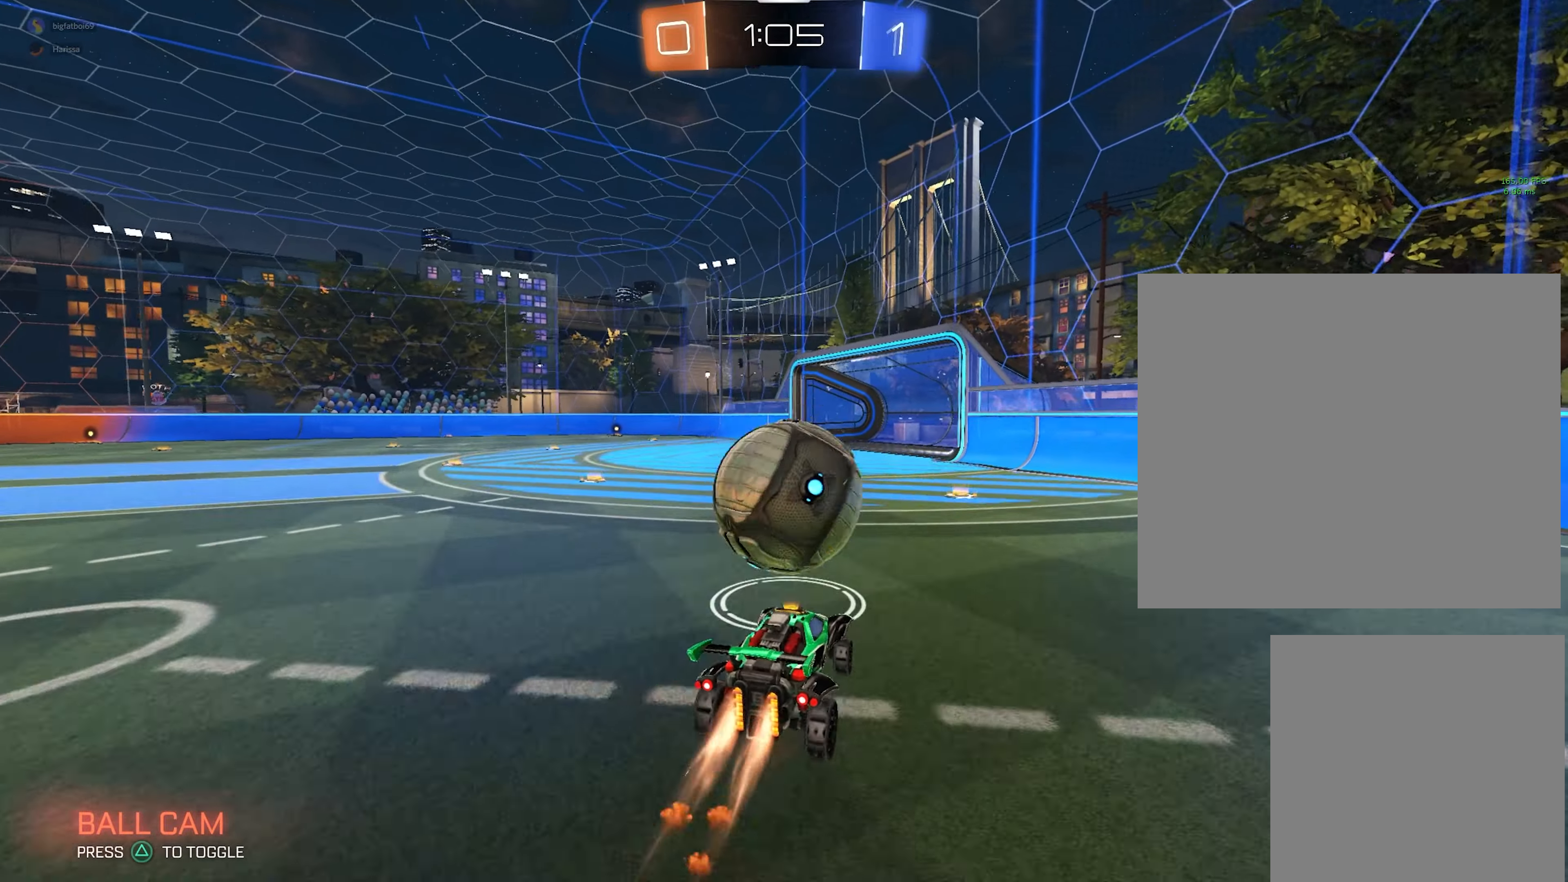
{"buttons": ["R2"], "left_stick": "left", "events": [[17, "L1", "down"], [50, "CROSS", "down"], [200, "left_stick", "left"], [234, "CROSS", "up"], [317, "CIRCLE", "up"], [450, "L1", "up"]]}
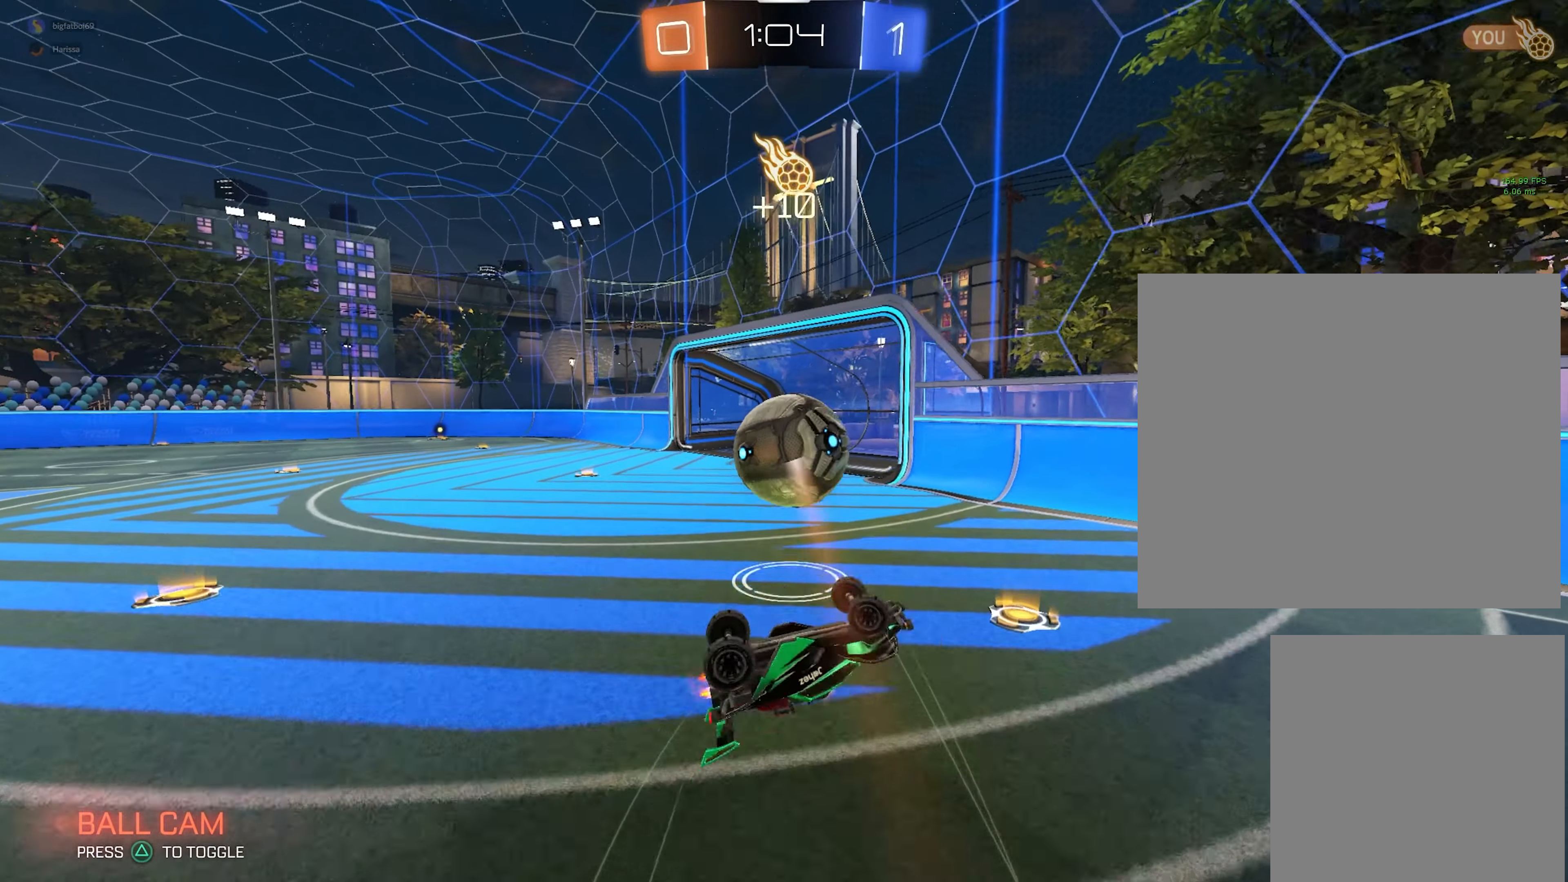
{"buttons": ["TRIANGLE"], "left_stick": "left", "events": [[17, "R2", "up"], [384, "TRIANGLE", "down"]]}
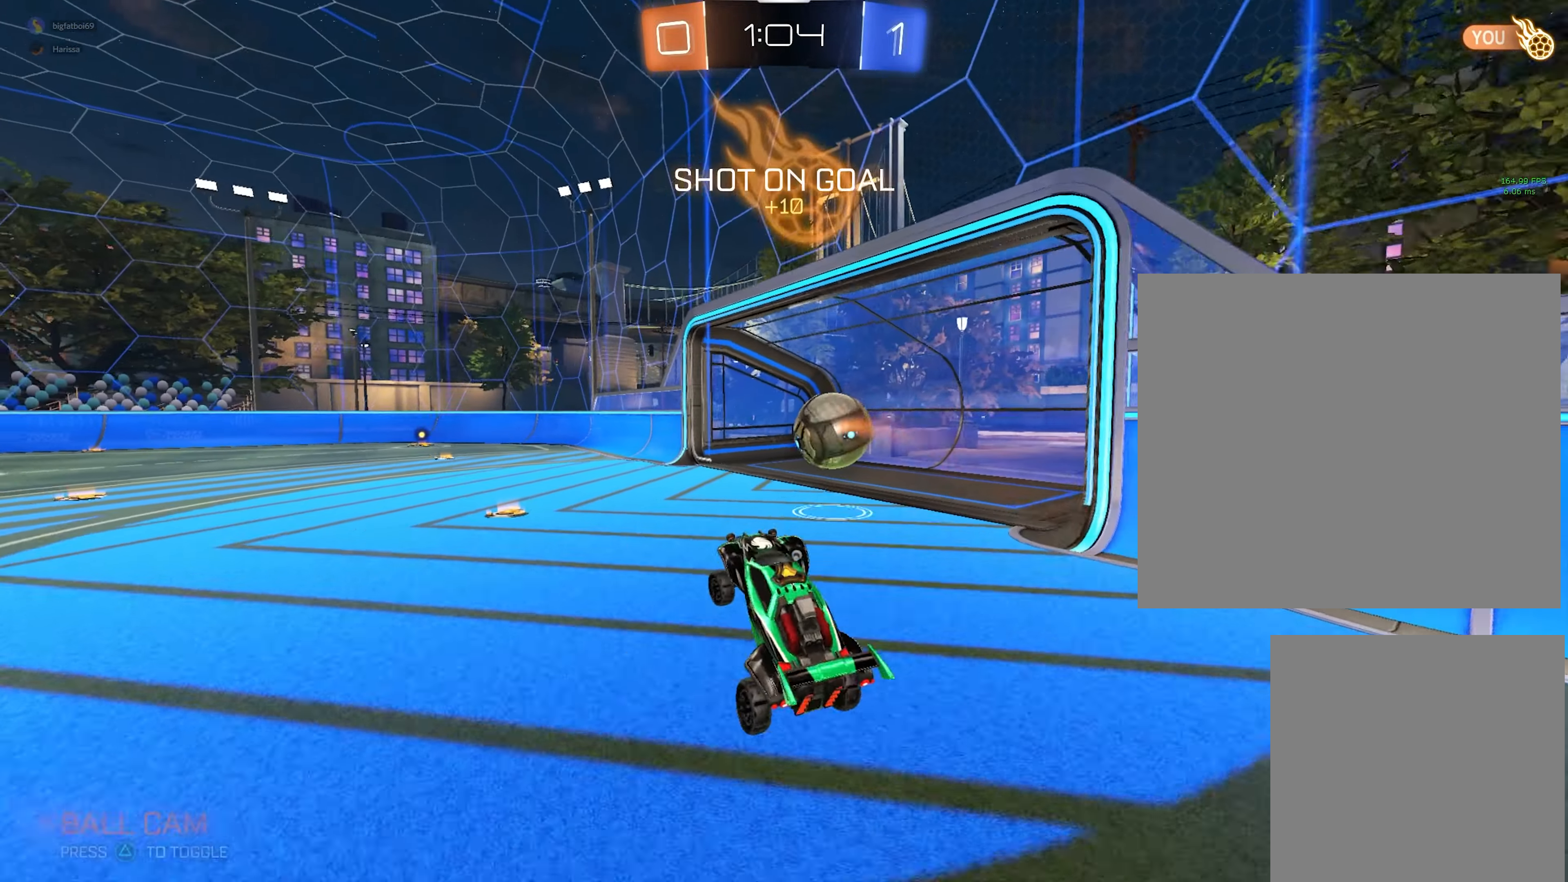
{"buttons": ["R2"], "left_stick": "center", "events": [[17, "TRIANGLE", "up"], [250, "R2", "down"], [250, "left_stick", "center"]]}
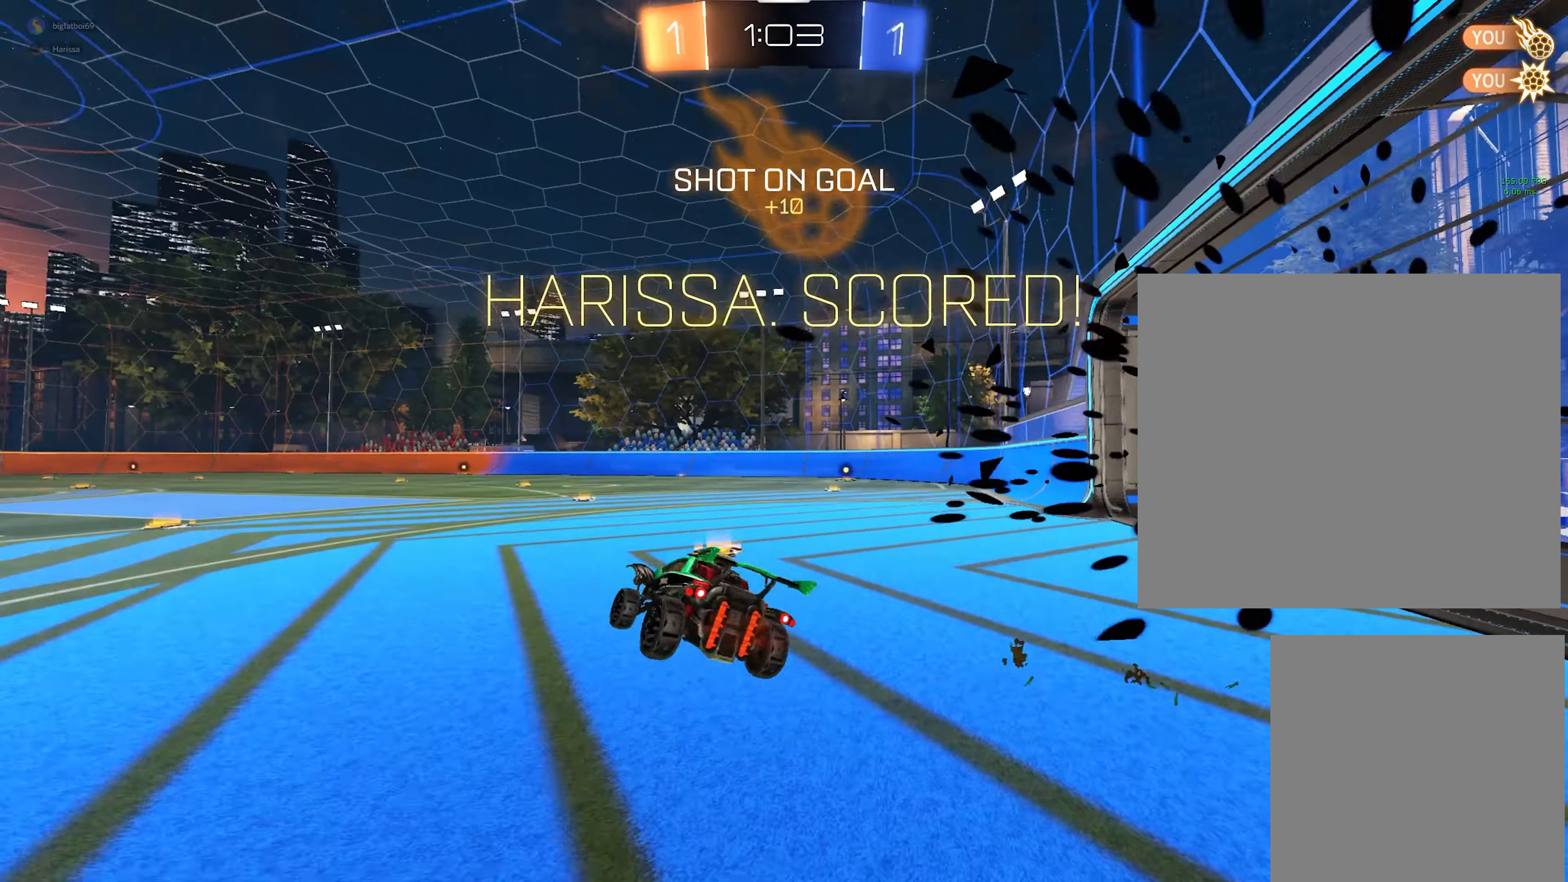
{"buttons": [], "left_stick": "right", "events": [[117, "R2", "up"], [434, "left_stick", "right"]]}
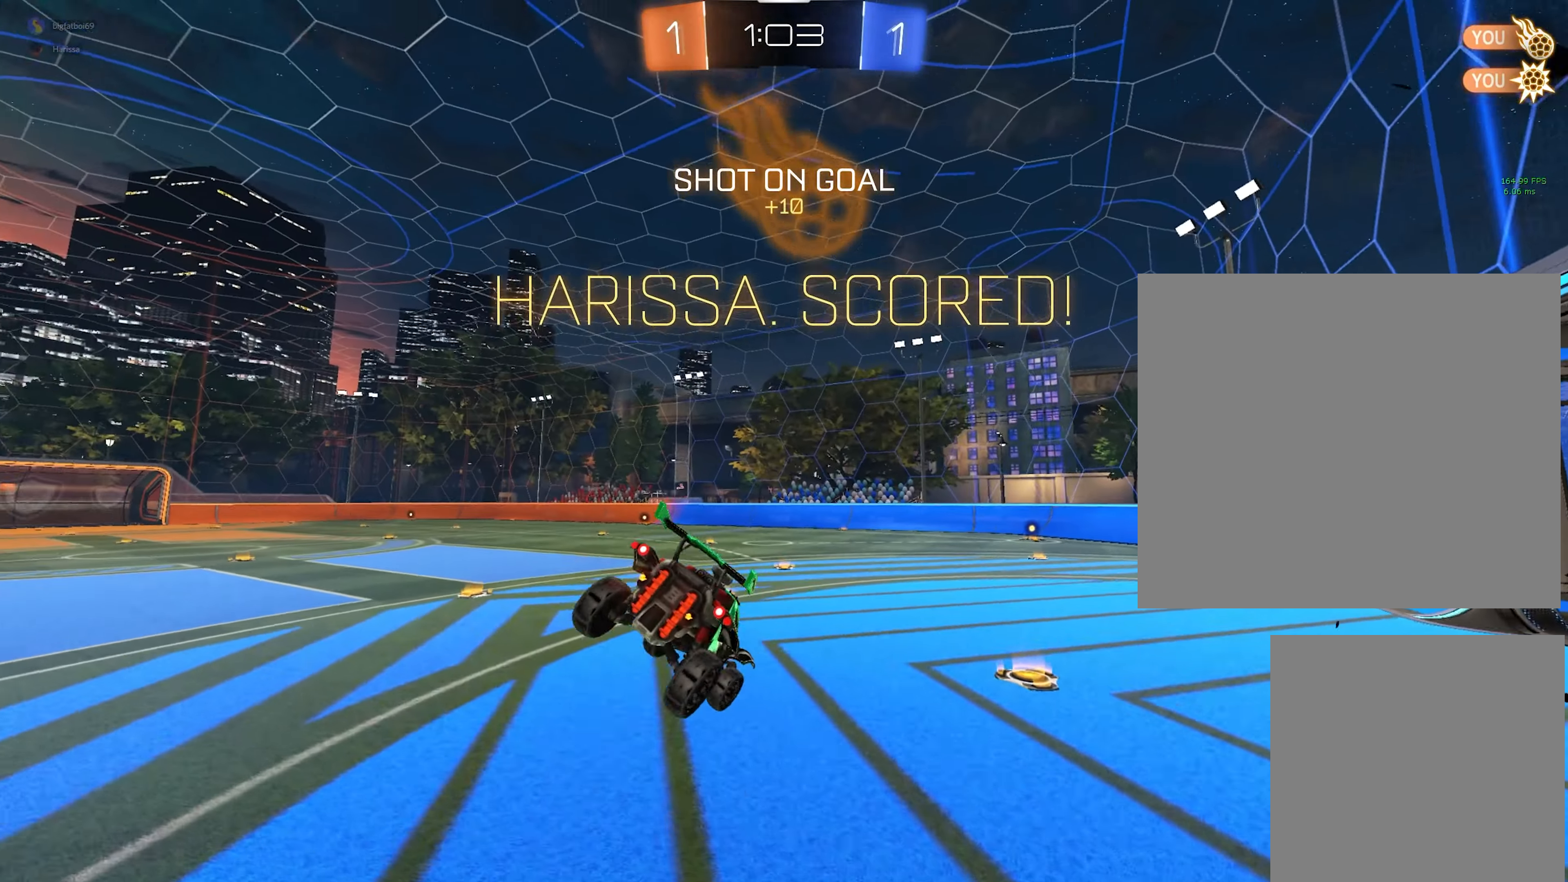
{"buttons": [], "left_stick": "down-right", "events": [[334, "left_stick", "down-right"]]}
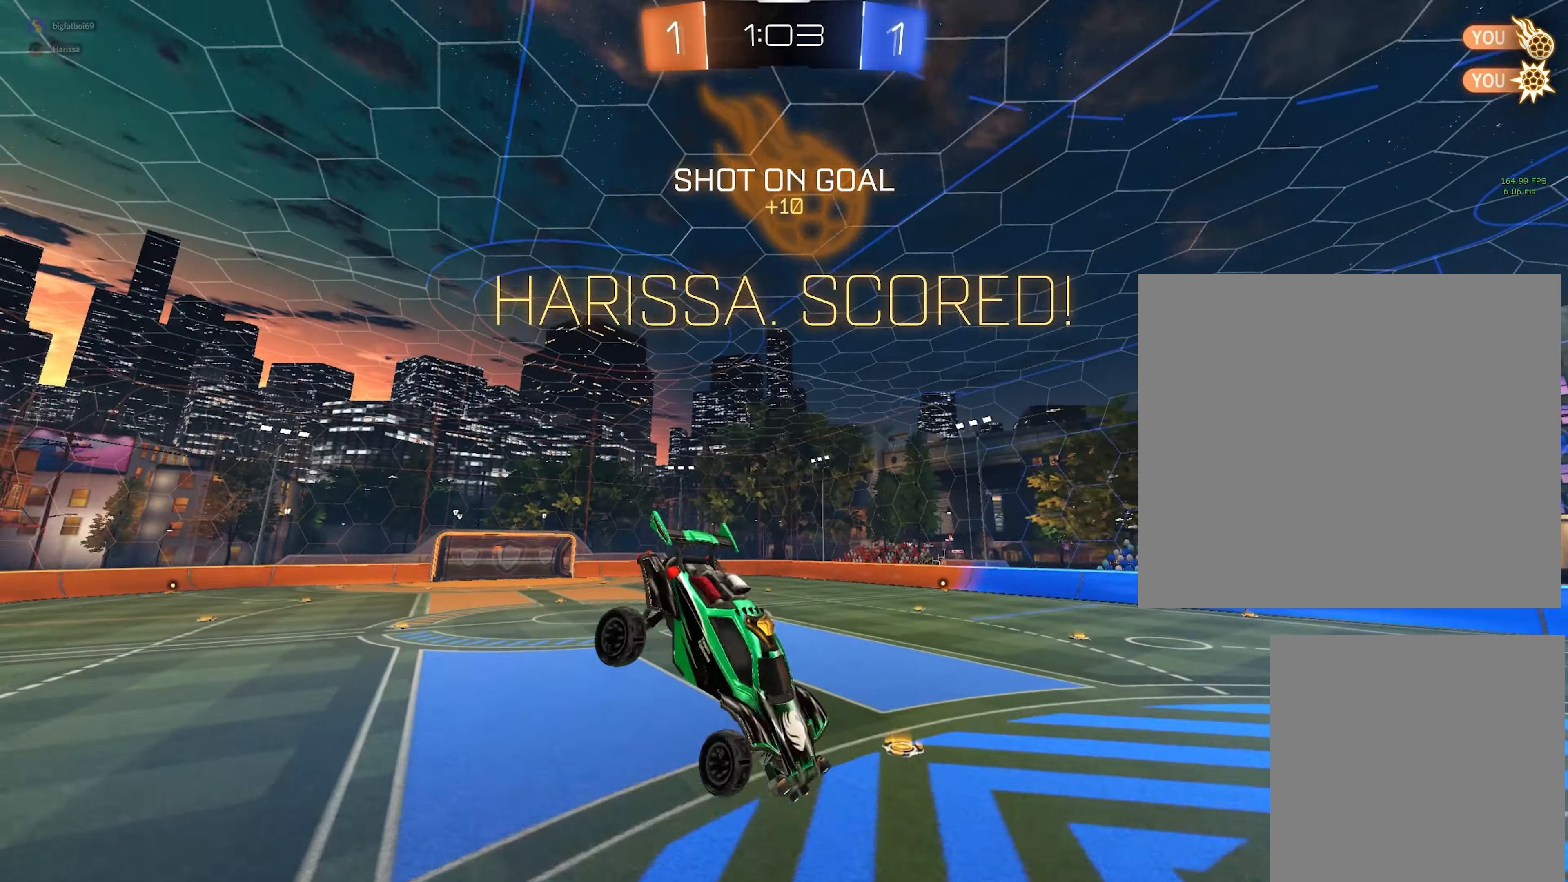
{"buttons": ["R1"], "left_stick": "up", "events": [[50, "left_stick", "down"], [217, "CROSS", "down"], [300, "left_stick", "center"], [400, "left_stick", "up"], [434, "CROSS", "up"], [484, "R1", "down"]]}
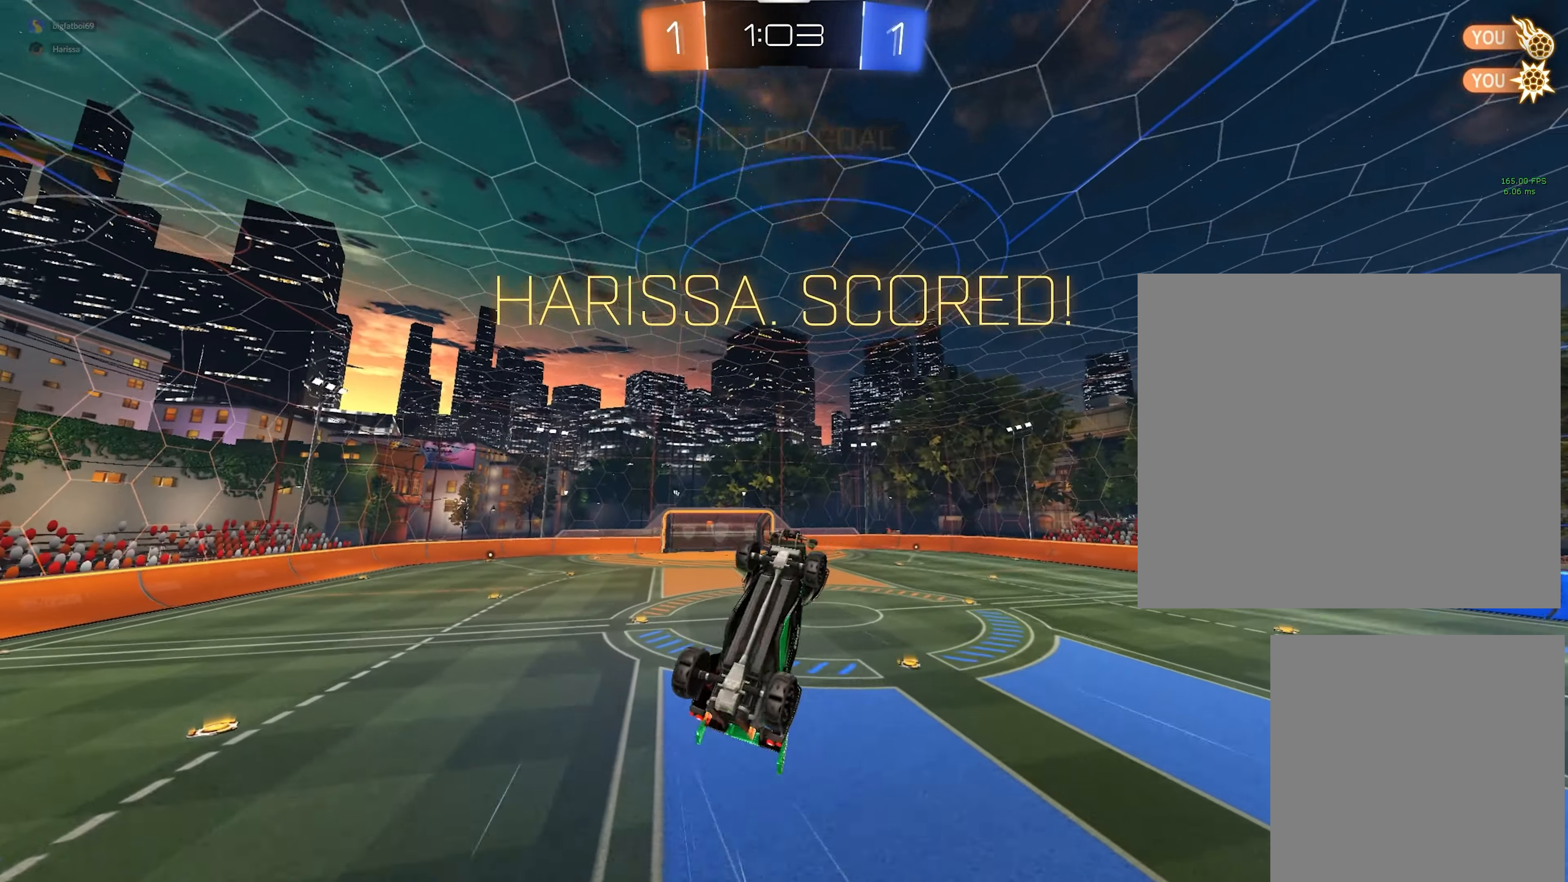
{"buttons": [], "left_stick": "center", "events": [[434, "R1", "up"], [434, "left_stick", "center"]]}
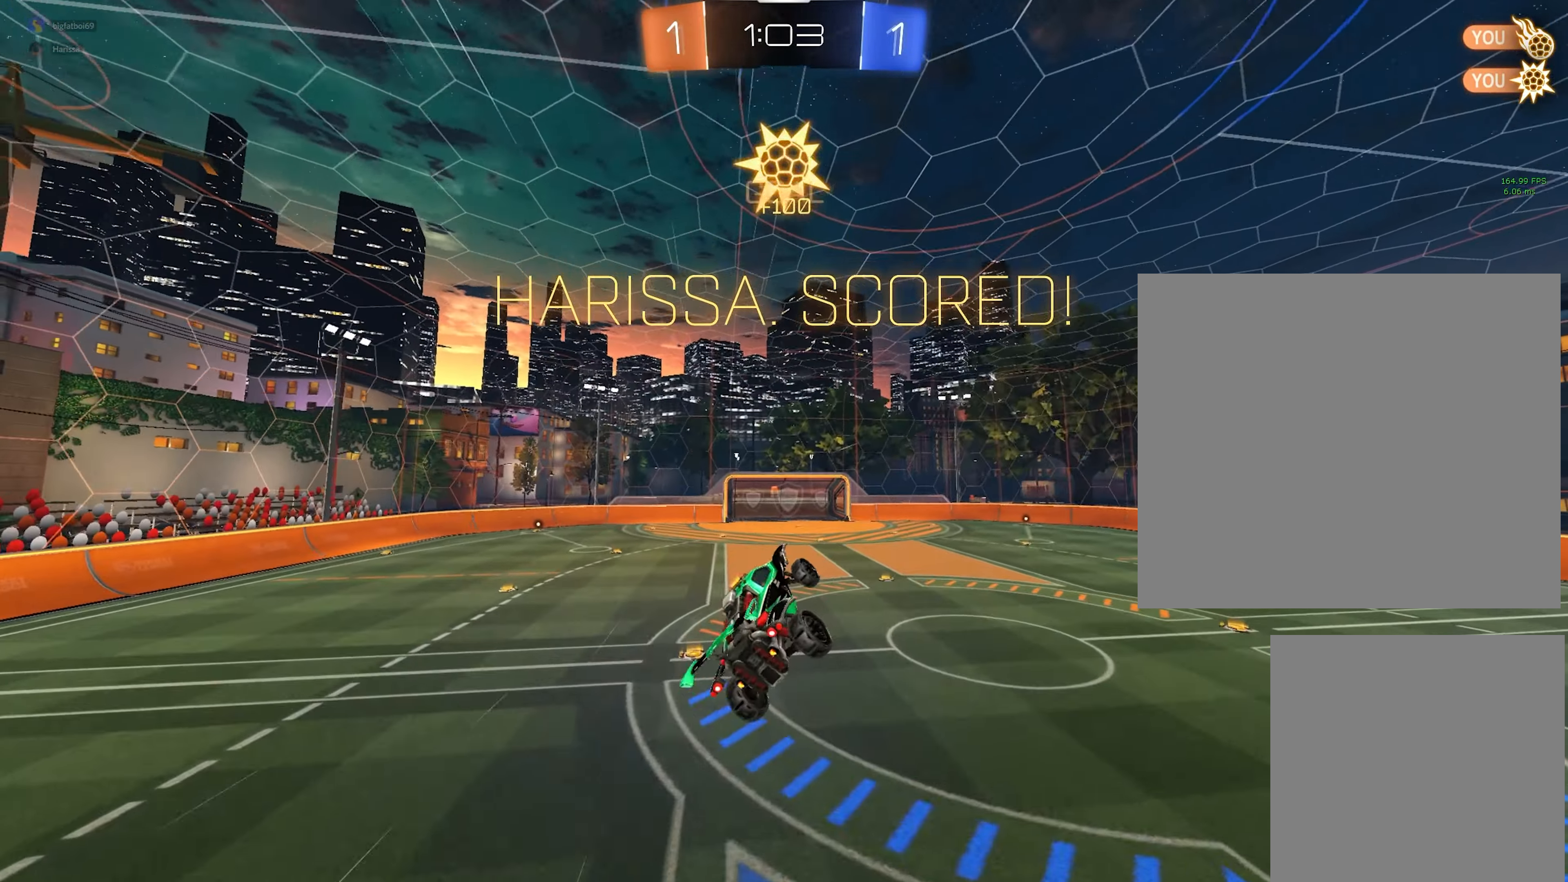
{"buttons": ["R2"], "left_stick": "center", "events": [[317, "R2", "down"]]}
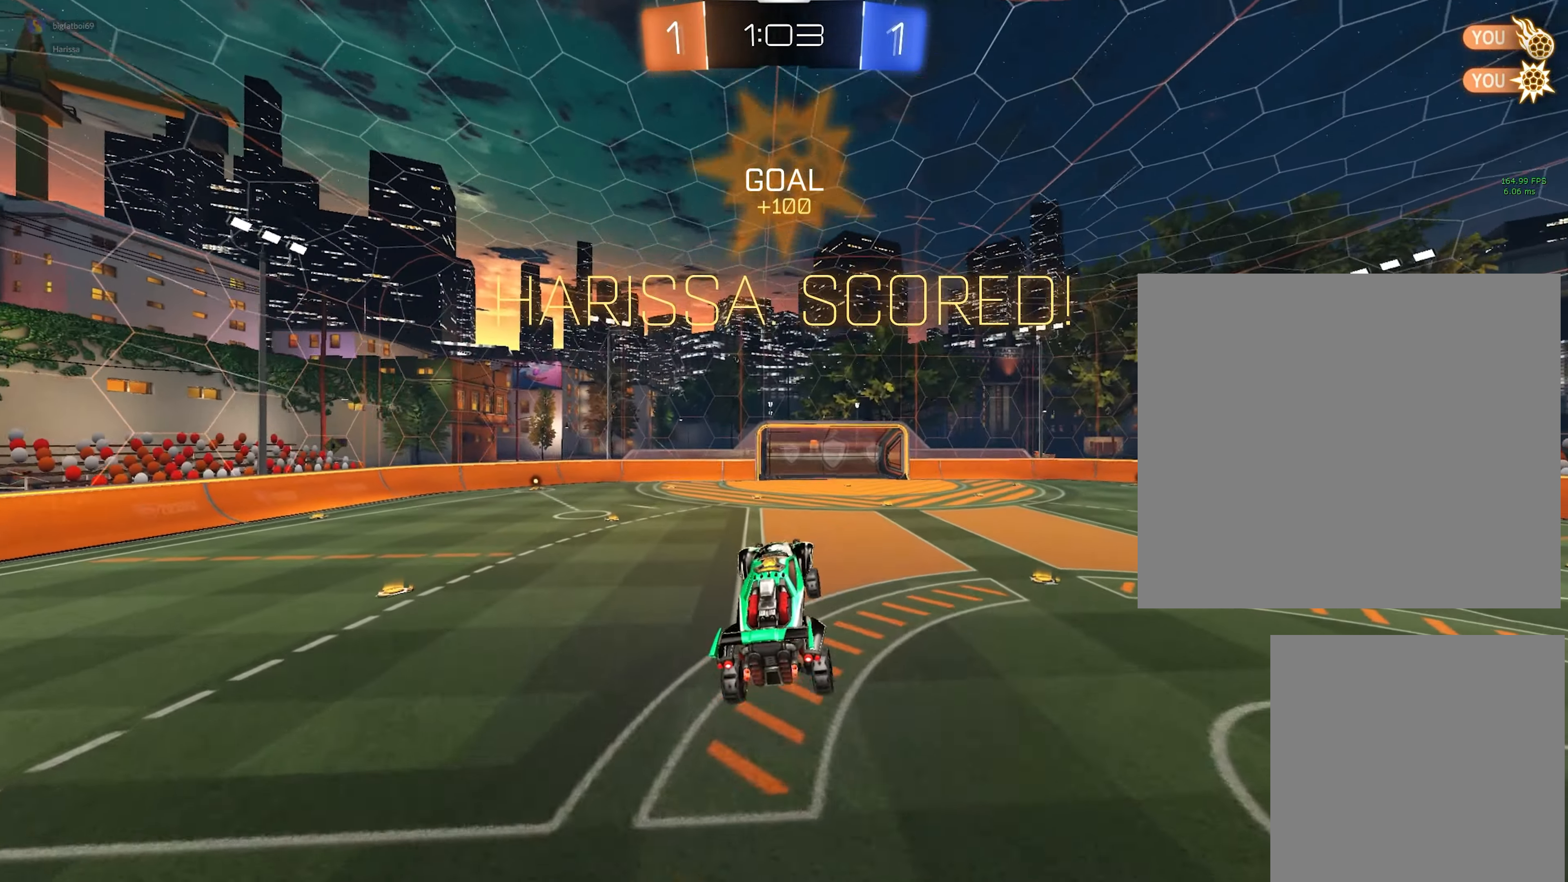
{"buttons": ["R2"], "left_stick": "center", "events": []}